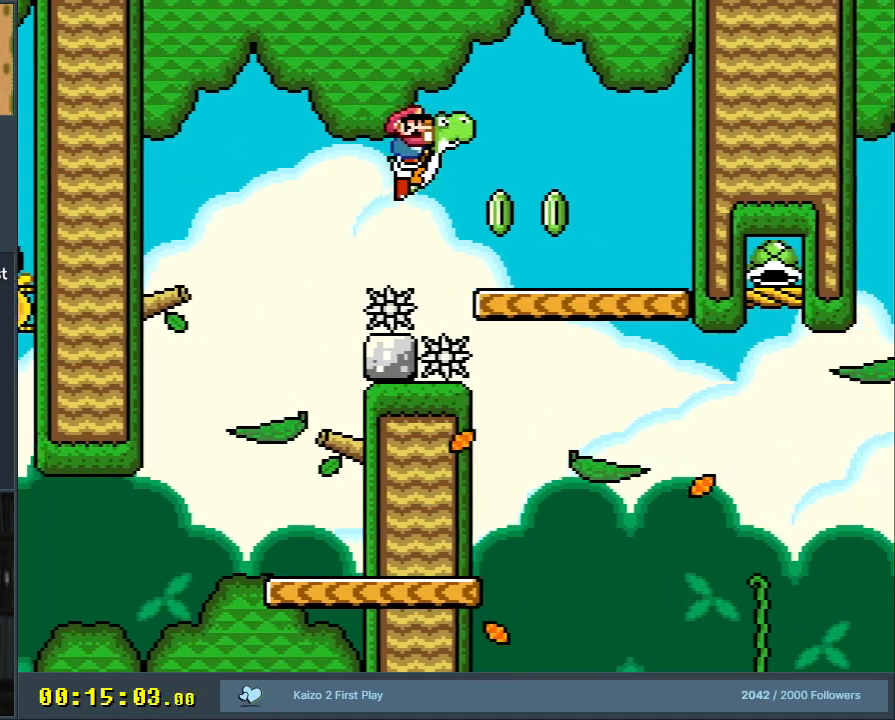
Gameplay with a controller (Nintendo layout); each line is a JSON object with the inputs held at the frame after it. "events" lists button and stick changes between this image and that frame as [ms after this image, input, new state], when the widget could be followed in between. Not read: L3 R3.
{"buttons": ["Y", "DPAD_UP"], "events": [[83, "B", "up"], [117, "DPAD_RIGHT", "up"], [133, "DPAD_UP", "down"], [167, "X", "down"], [417, "X", "up"]]}
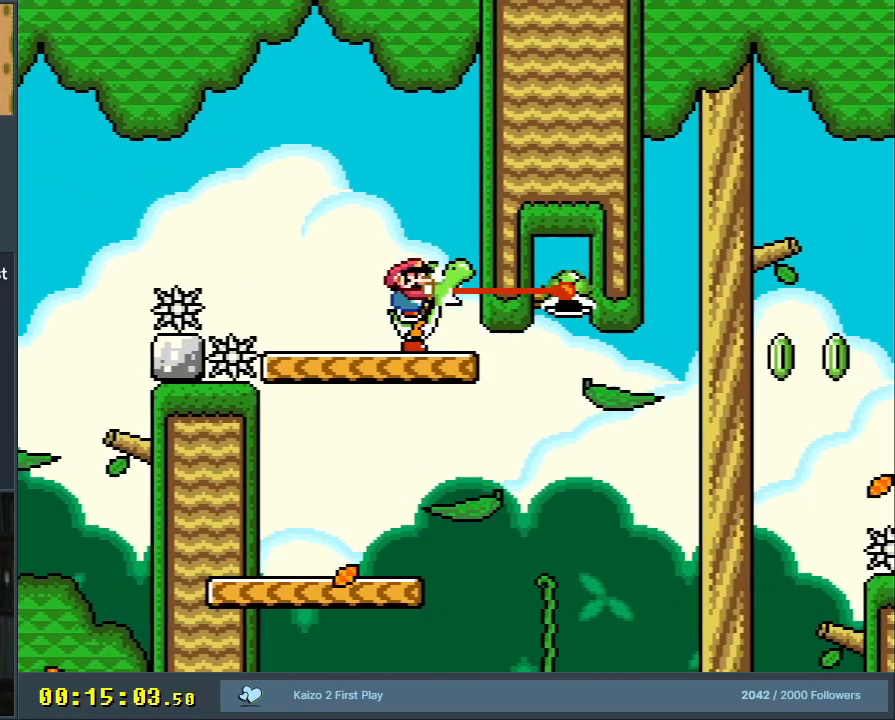
{"buttons": ["Y", "DPAD_LEFT"], "events": [[150, "DPAD_UP", "up"], [183, "DPAD_LEFT", "down"], [333, "DPAD_LEFT", "up"], [433, "DPAD_LEFT", "down"]]}
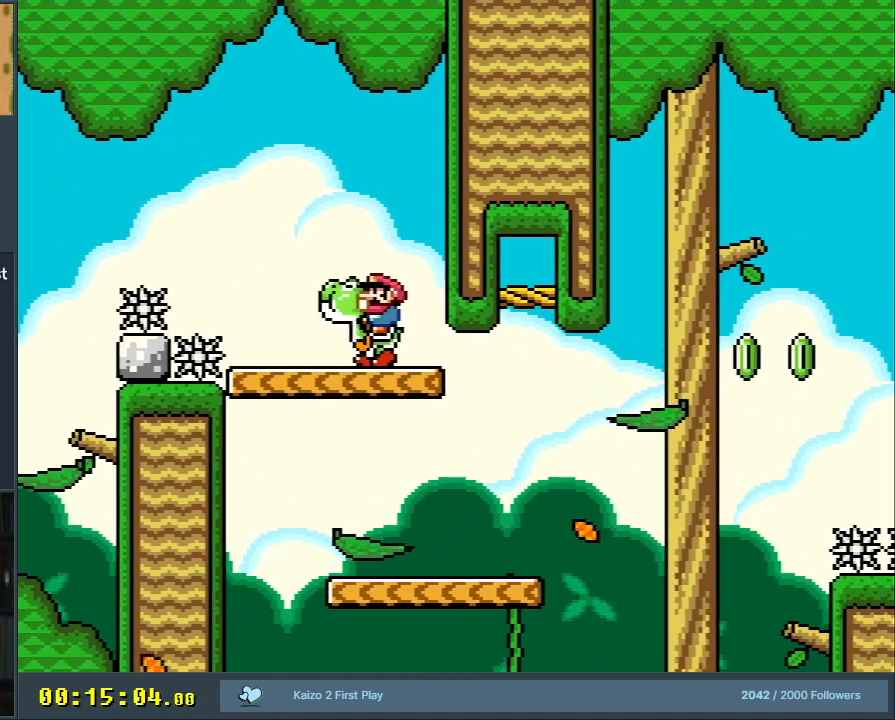
{"buttons": ["Y"], "events": [[167, "B", "down"], [300, "DPAD_LEFT", "up"], [483, "B", "up"]]}
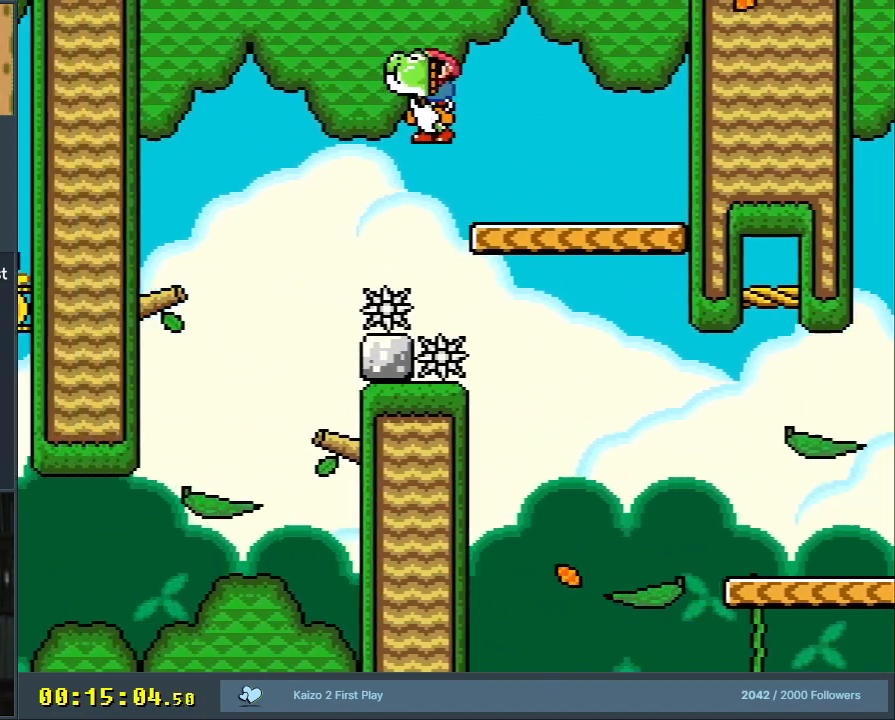
{"buttons": ["B", "Y", "DPAD_RIGHT"], "events": [[33, "DPAD_RIGHT", "down"], [100, "B", "down"]]}
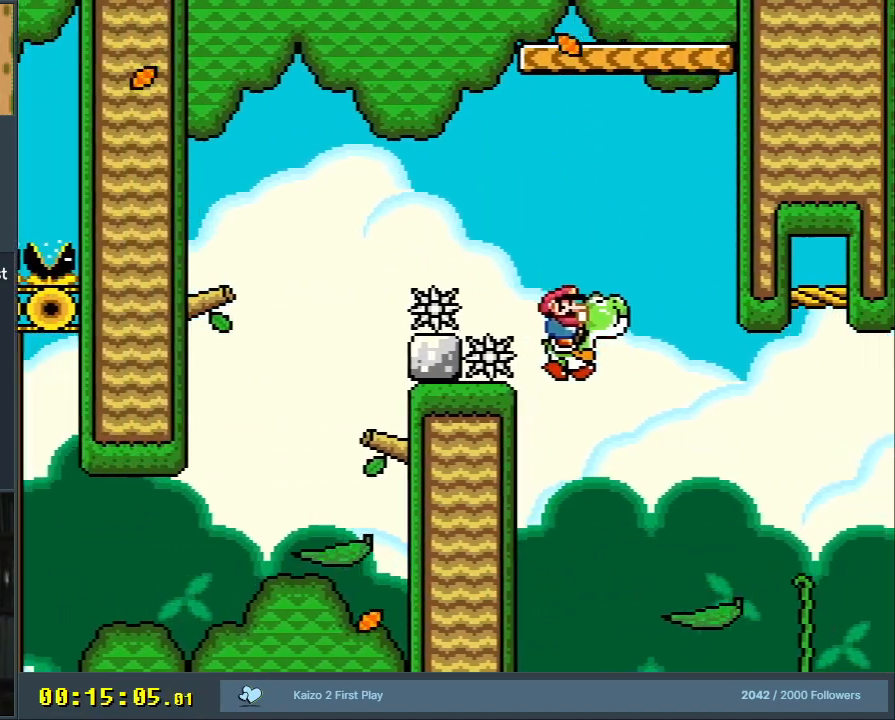
{"buttons": ["B", "Y", "DPAD_RIGHT"], "events": [[50, "B", "up"], [67, "DPAD_RIGHT", "up"], [133, "DPAD_LEFT", "down"], [250, "DPAD_LEFT", "up"], [250, "DPAD_RIGHT", "down"], [383, "B", "down"]]}
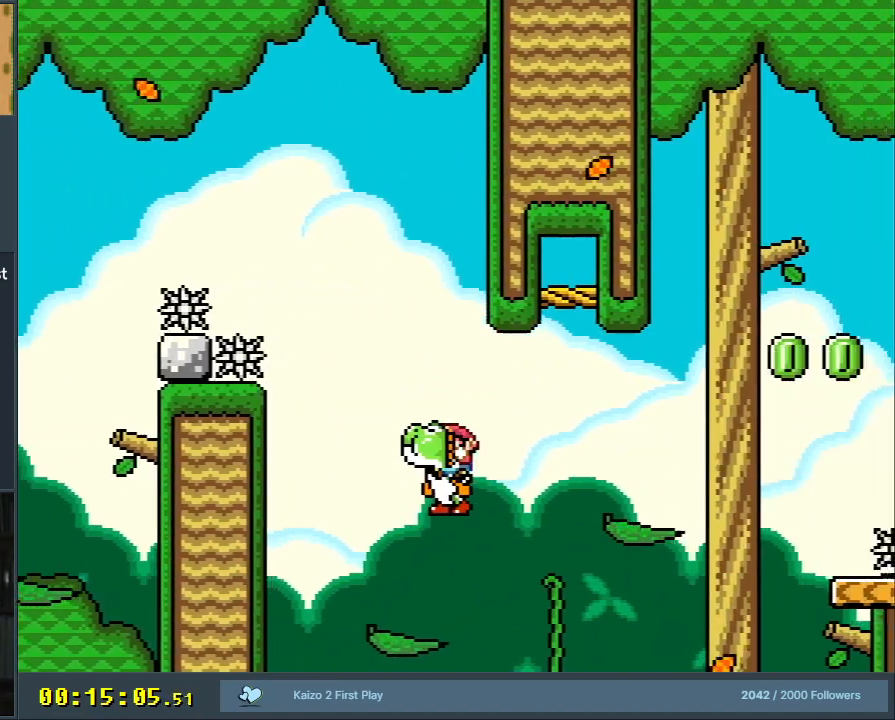
{"buttons": ["B", "Y", "DPAD_RIGHT"], "events": [[50, "B", "up"], [467, "B", "down"]]}
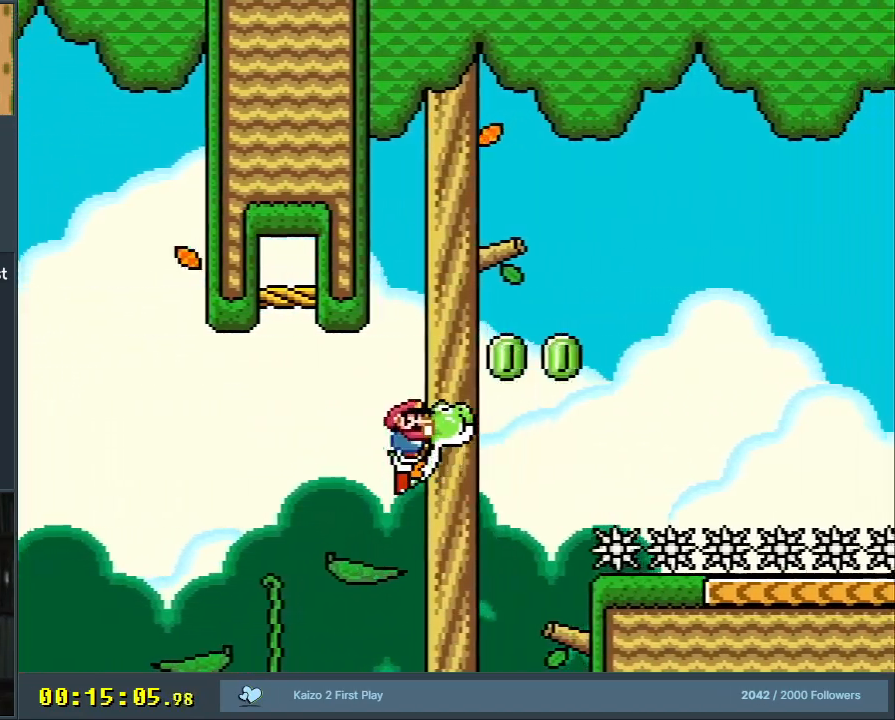
{"buttons": ["B", "Y", "DPAD_RIGHT"], "events": [[133, "X", "down"], [317, "X", "up"]]}
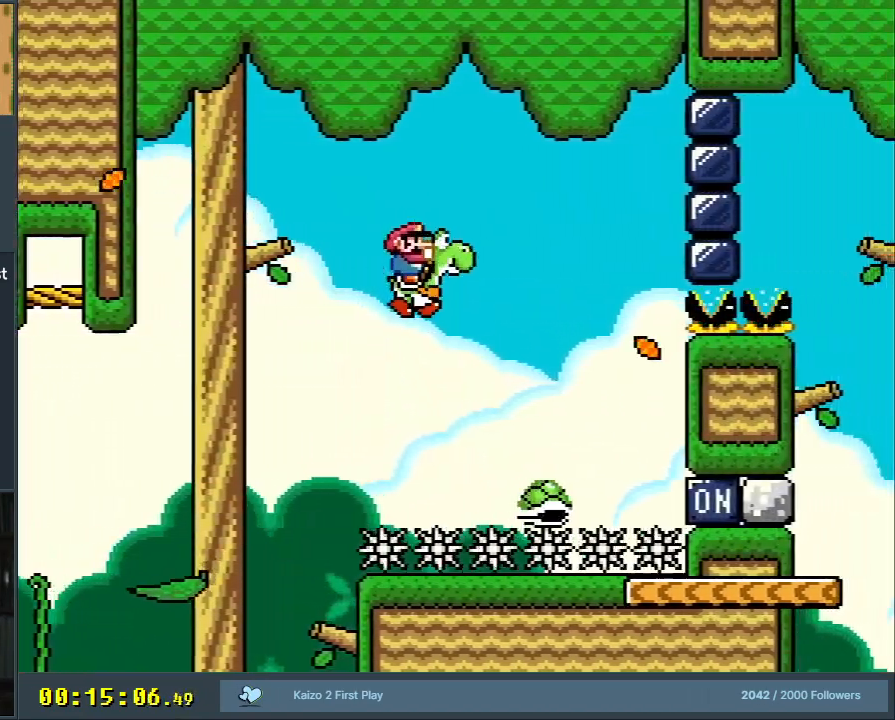
{"buttons": ["B", "Y", "DPAD_RIGHT"], "events": [[250, "DPAD_RIGHT", "up"], [367, "DPAD_LEFT", "down"], [467, "DPAD_LEFT", "up"], [467, "DPAD_RIGHT", "down"]]}
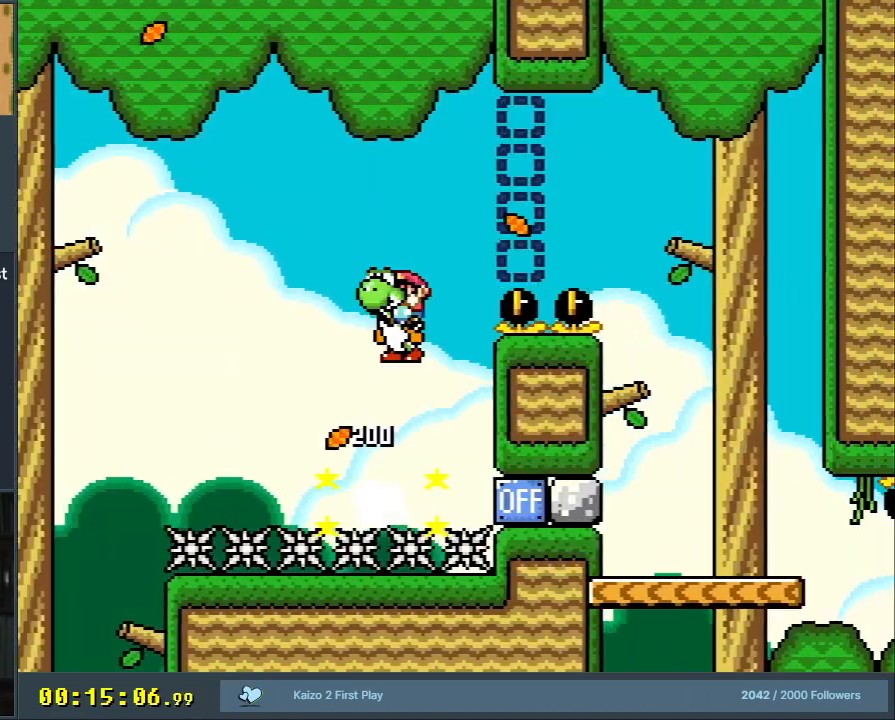
{"buttons": ["B", "Y", "DPAD_RIGHT"], "events": []}
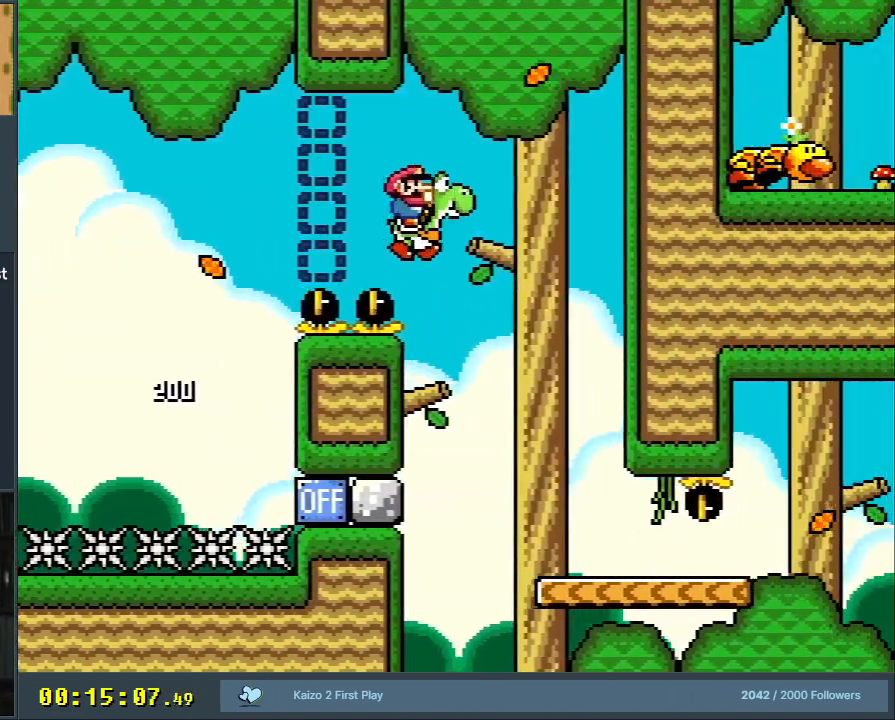
{"buttons": ["B", "Y", "DPAD_RIGHT"], "events": [[17, "DPAD_RIGHT", "up"], [83, "B", "up"], [150, "DPAD_LEFT", "down"], [183, "DPAD_LEFT", "up"], [350, "DPAD_RIGHT", "down"], [400, "B", "down"]]}
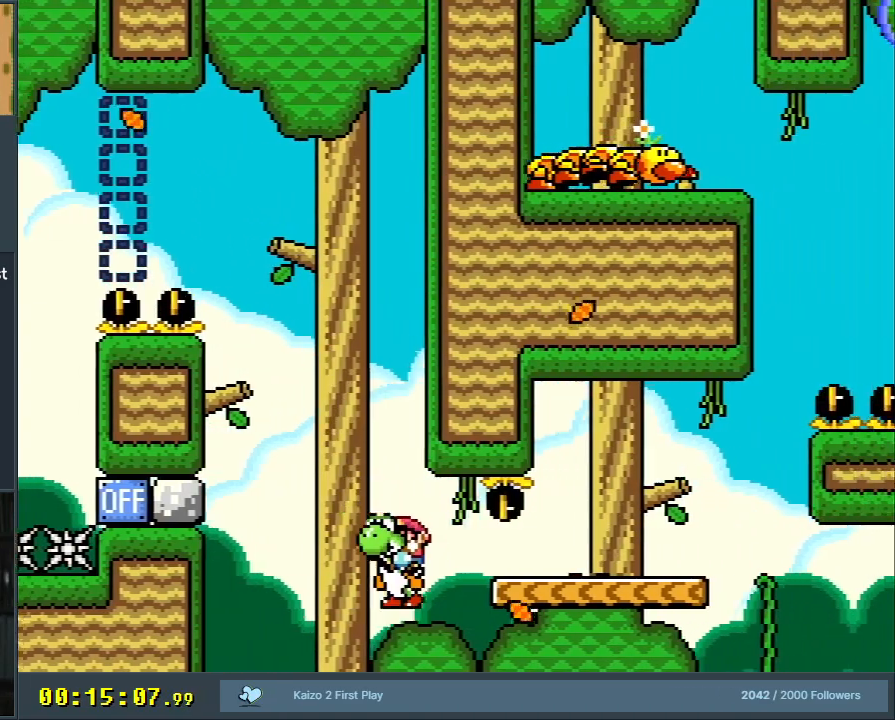
{"buttons": ["X", "Y", "DPAD_RIGHT"], "events": [[317, "A", "down"], [317, "X", "down"], [383, "B", "up"], [383, "Y", "up"], [433, "A", "up"], [483, "Y", "down"]]}
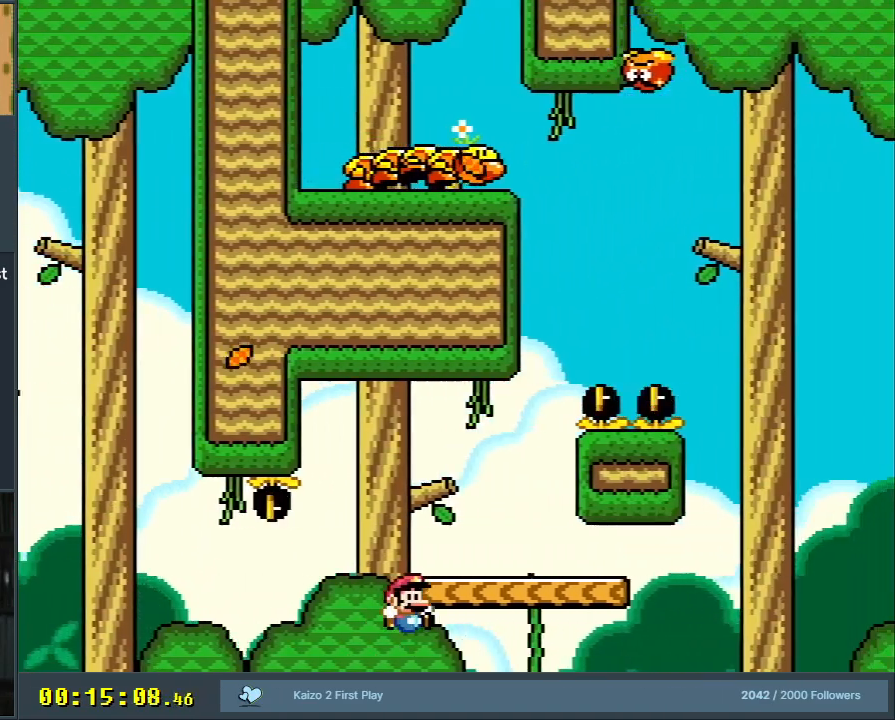
{"buttons": ["Y"], "events": [[17, "B", "down"], [50, "A", "down"], [67, "Y", "up"], [133, "Y", "down"], [233, "Y", "up"], [250, "Y", "down"], [267, "A", "up"], [300, "X", "up"], [333, "B", "up"], [400, "DPAD_RIGHT", "up"]]}
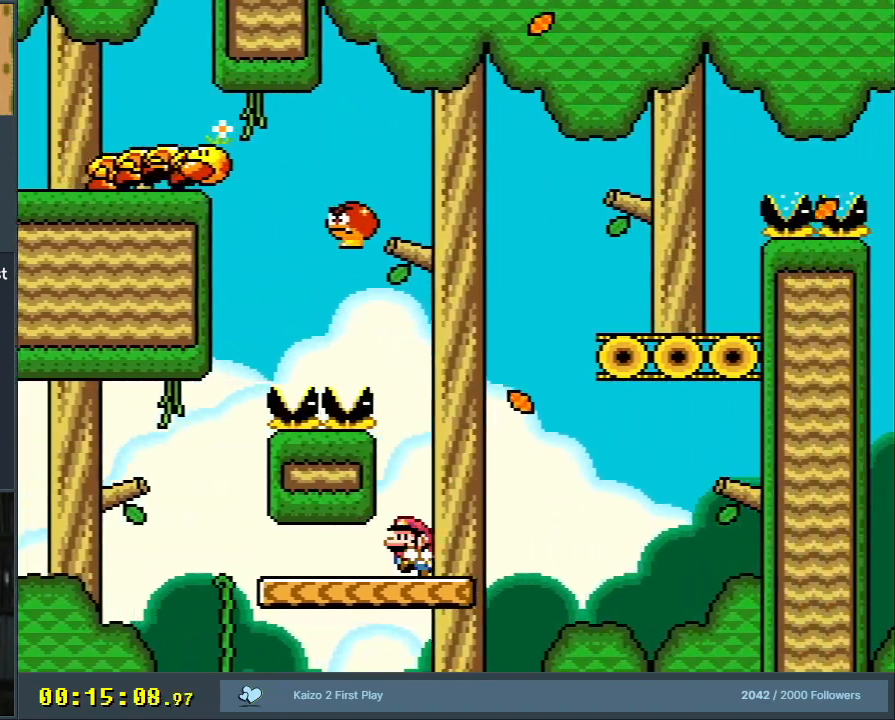
{"buttons": ["Y", "DPAD_LEFT"], "events": [[33, "DPAD_LEFT", "down"], [150, "DPAD_LEFT", "up"], [433, "DPAD_LEFT", "down"]]}
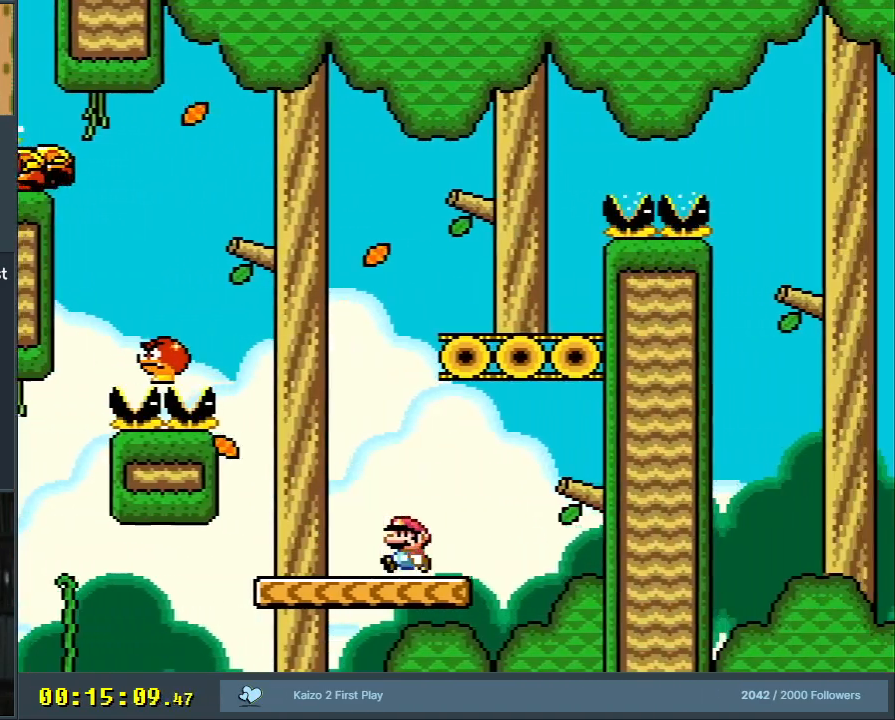
{"buttons": ["B", "Y", "DPAD_RIGHT"], "events": [[300, "B", "down"], [367, "DPAD_LEFT", "up"], [367, "DPAD_RIGHT", "down"]]}
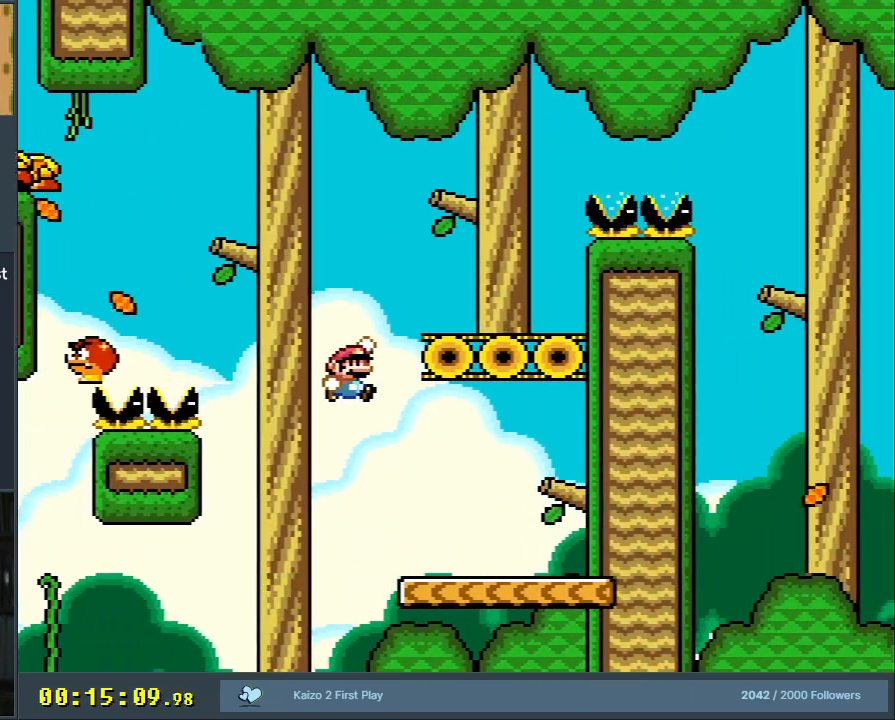
{"buttons": ["Y", "DPAD_LEFT"], "events": [[483, "DPAD_LEFT", "down"], [483, "DPAD_RIGHT", "up"], [500, "B", "up"]]}
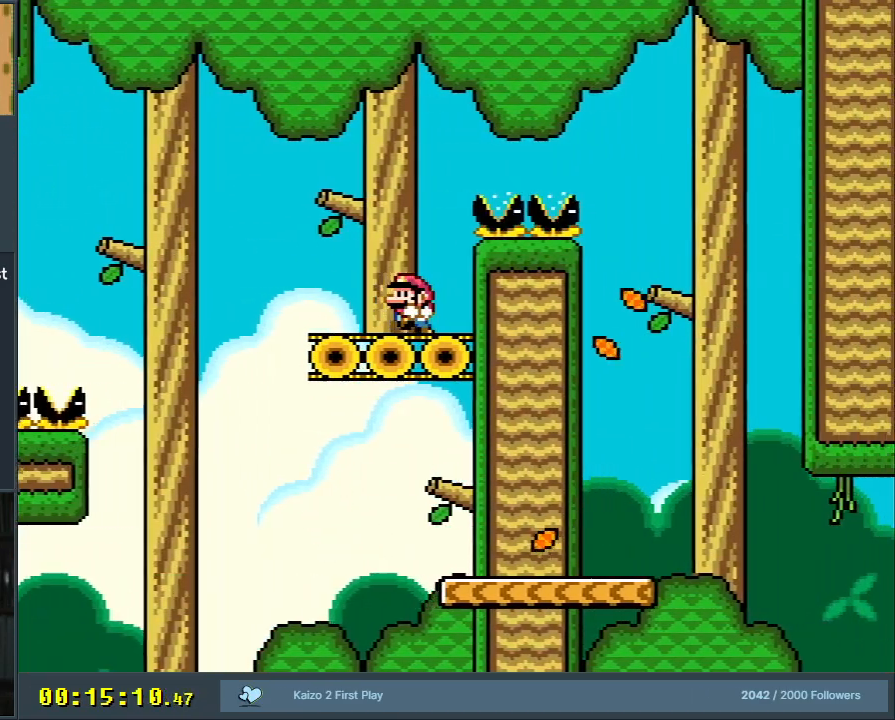
{"buttons": ["B", "Y", "DPAD_RIGHT"], "events": [[233, "DPAD_LEFT", "up"], [233, "DPAD_RIGHT", "down"], [283, "B", "down"]]}
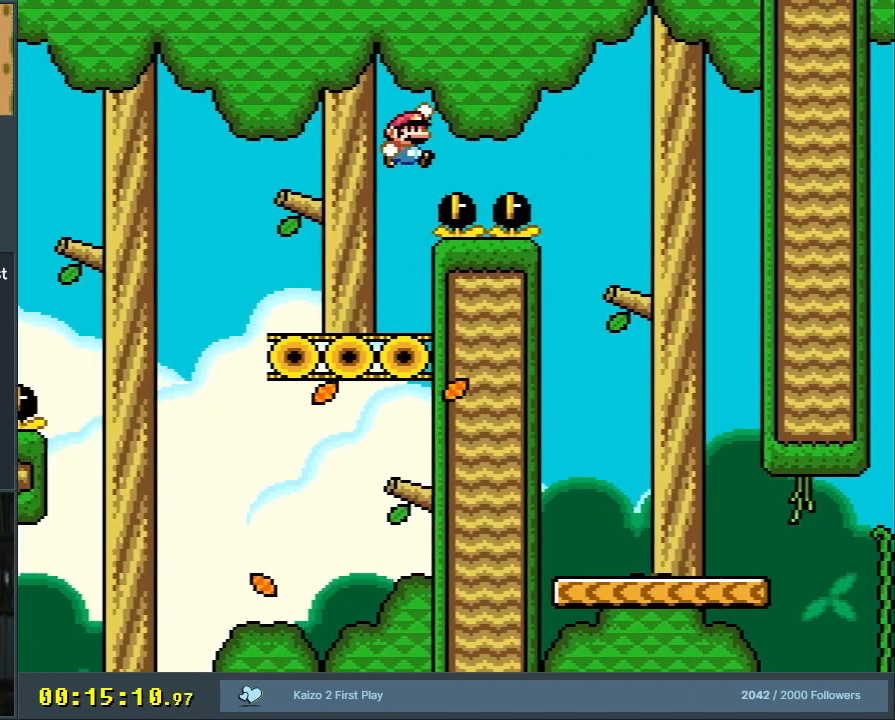
{"buttons": ["B", "Y", "DPAD_RIGHT"], "events": [[200, "B", "up"], [283, "DPAD_RIGHT", "up"], [433, "DPAD_RIGHT", "down"], [483, "B", "down"]]}
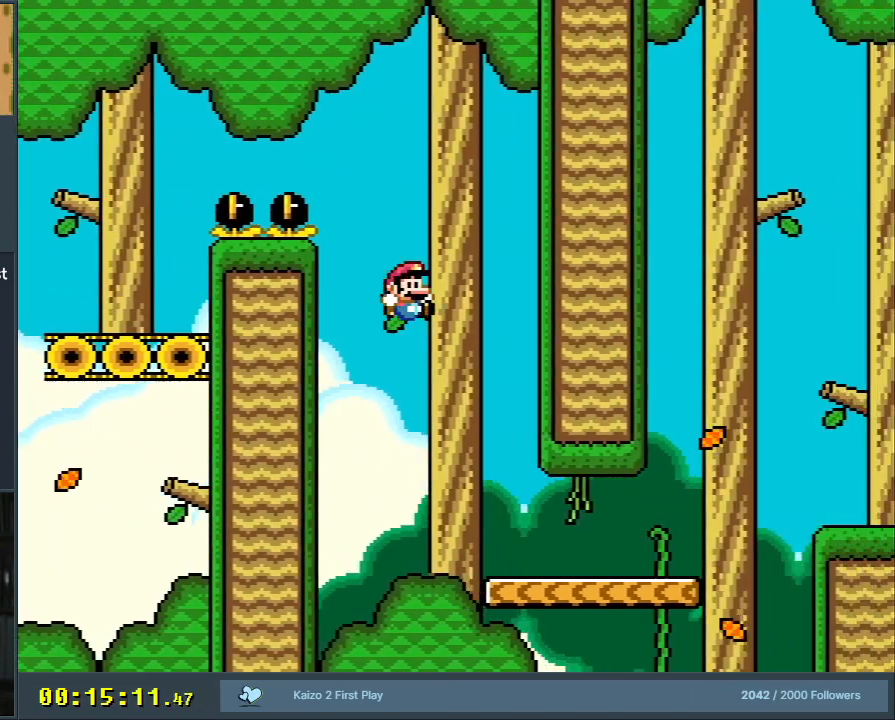
{"buttons": ["Y", "DPAD_RIGHT"], "events": [[417, "B", "up"]]}
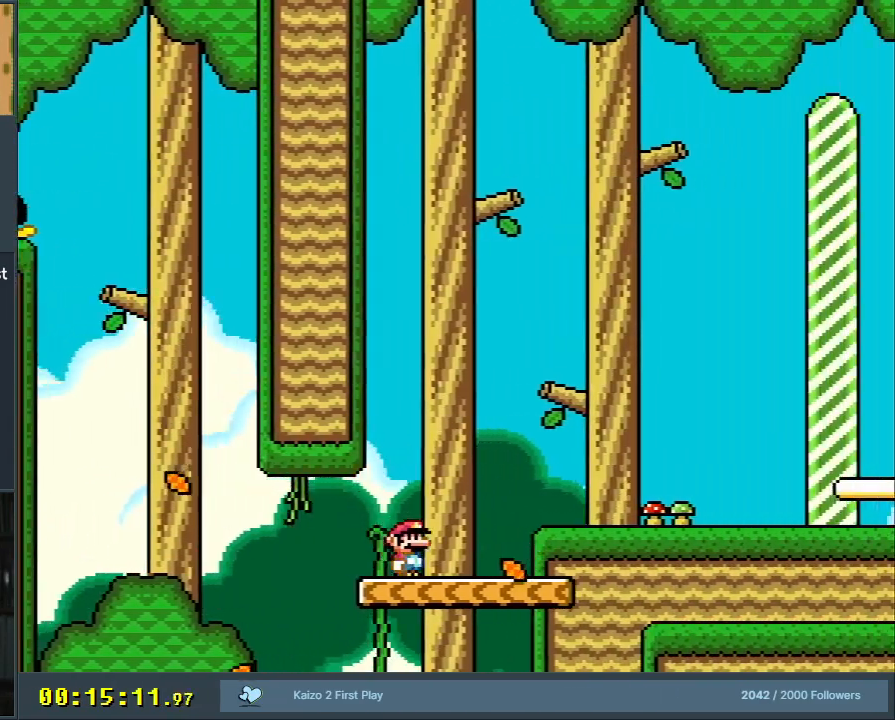
{"buttons": ["Y", "DPAD_RIGHT"], "events": [[83, "B", "down"], [350, "B", "up"]]}
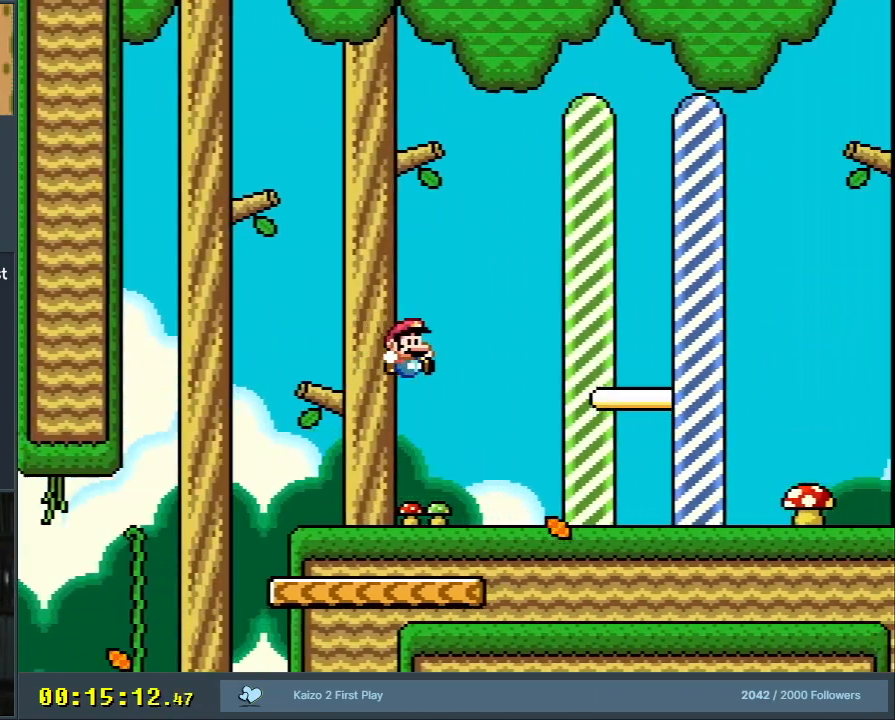
{"buttons": ["B", "Y"], "events": [[300, "B", "down"], [467, "DPAD_RIGHT", "up"]]}
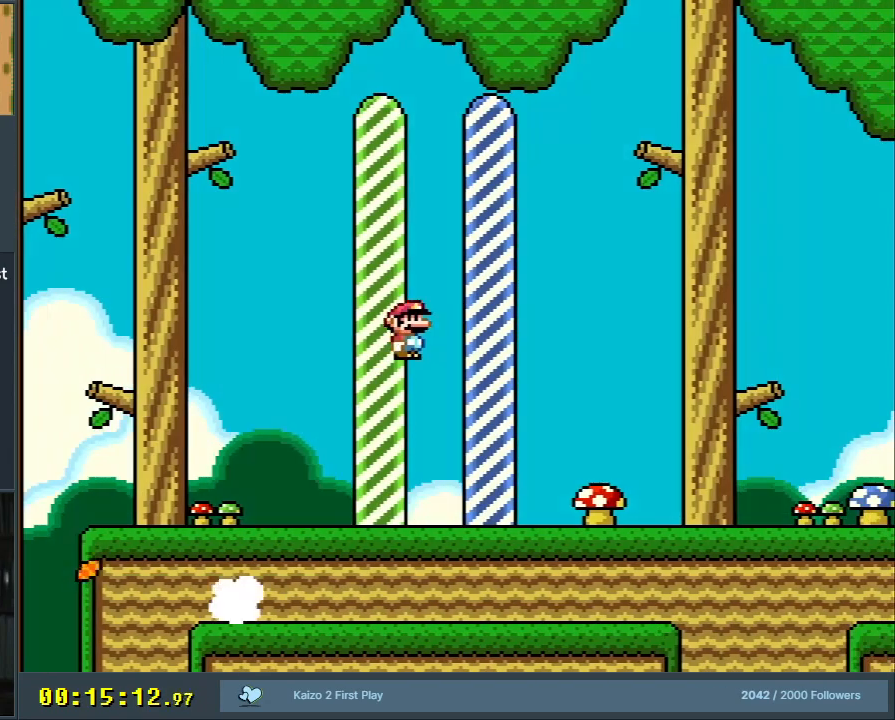
{"buttons": [], "events": [[50, "X", "down"], [100, "A", "down"], [150, "Y", "up"], [167, "B", "up"], [283, "A", "up"], [300, "X", "up"]]}